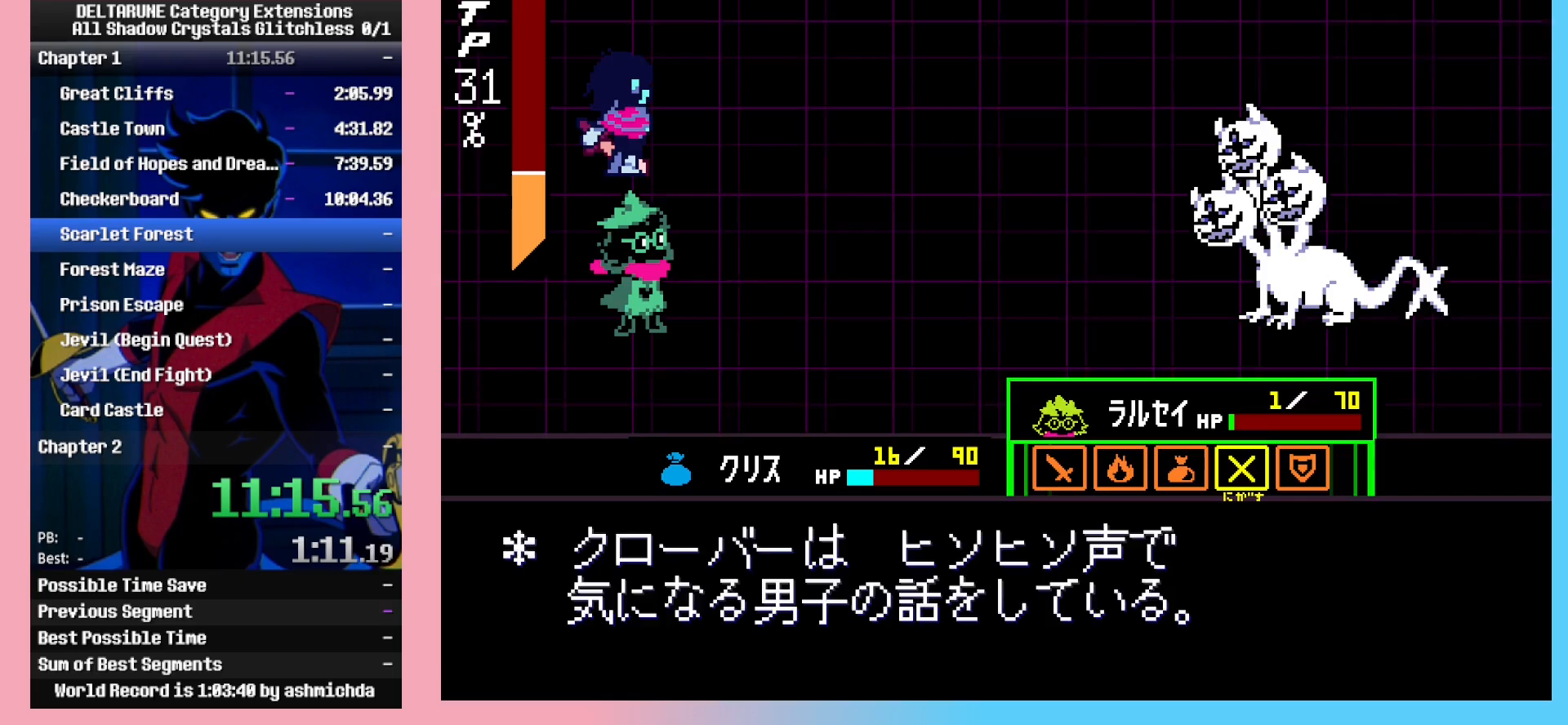
Gameplay with keyboard; each line is a JSON object with the keys held at the frame after it. "events" lists presses ("down") and releases ("up") of "c", "down", "left", "return", "right", "space", "up", "x" and "z" between this image and that frame as [ms after this image, input, new state], when the widget could be followed in between. No other keys are recorded. Mouse input is not recorded. Not read: ctrl_l ctrl_r shift_l shift_r.
{"keys": ["up"], "events": [[50, "z", "down"], [183, "z", "up"], [233, "up", "down"], [233, "z", "down"], [367, "z", "up"], [417, "z", "down"], [467, "z", "up"]]}
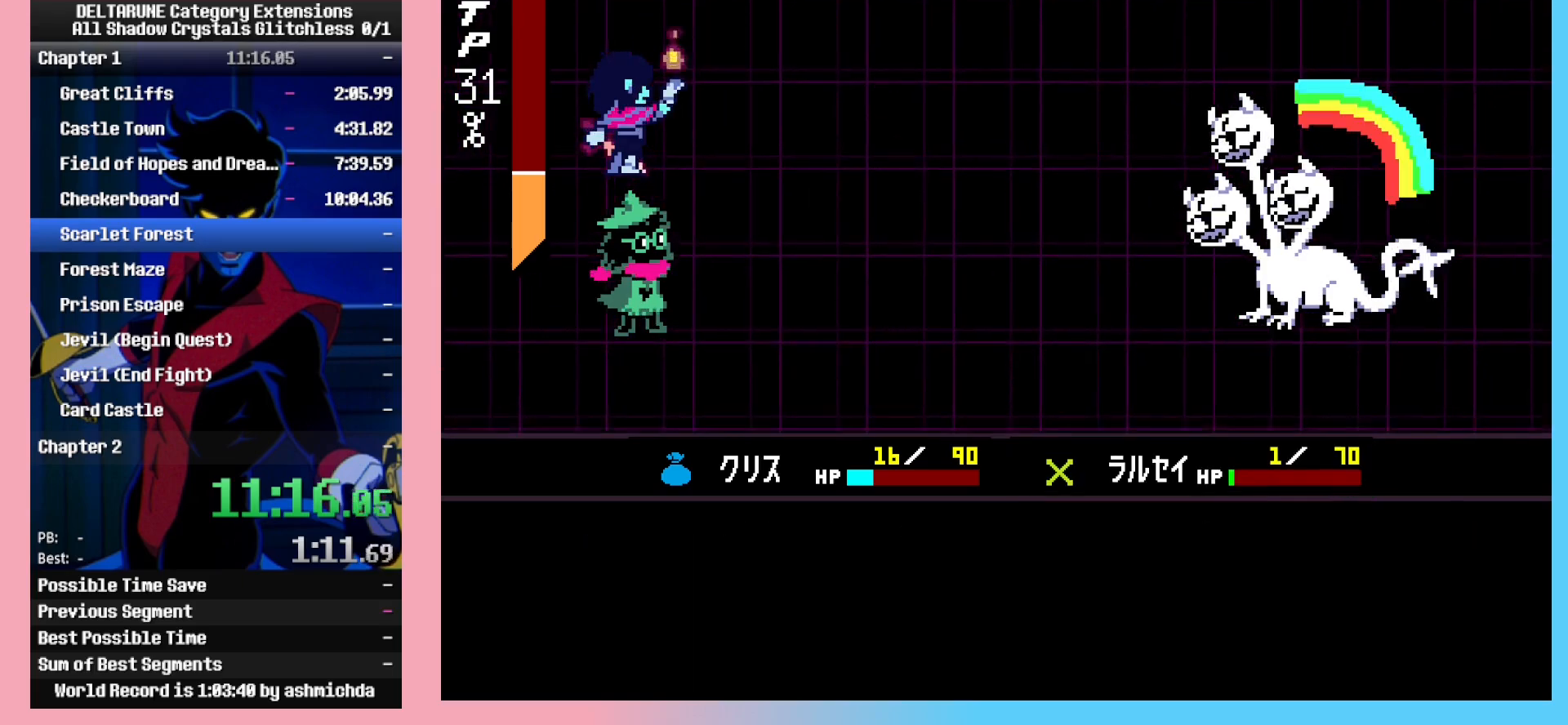
{"keys": ["up"], "events": [[17, "z", "down"], [100, "z", "up"], [150, "z", "down"], [200, "z", "up"], [250, "z", "down"], [300, "z", "up"]]}
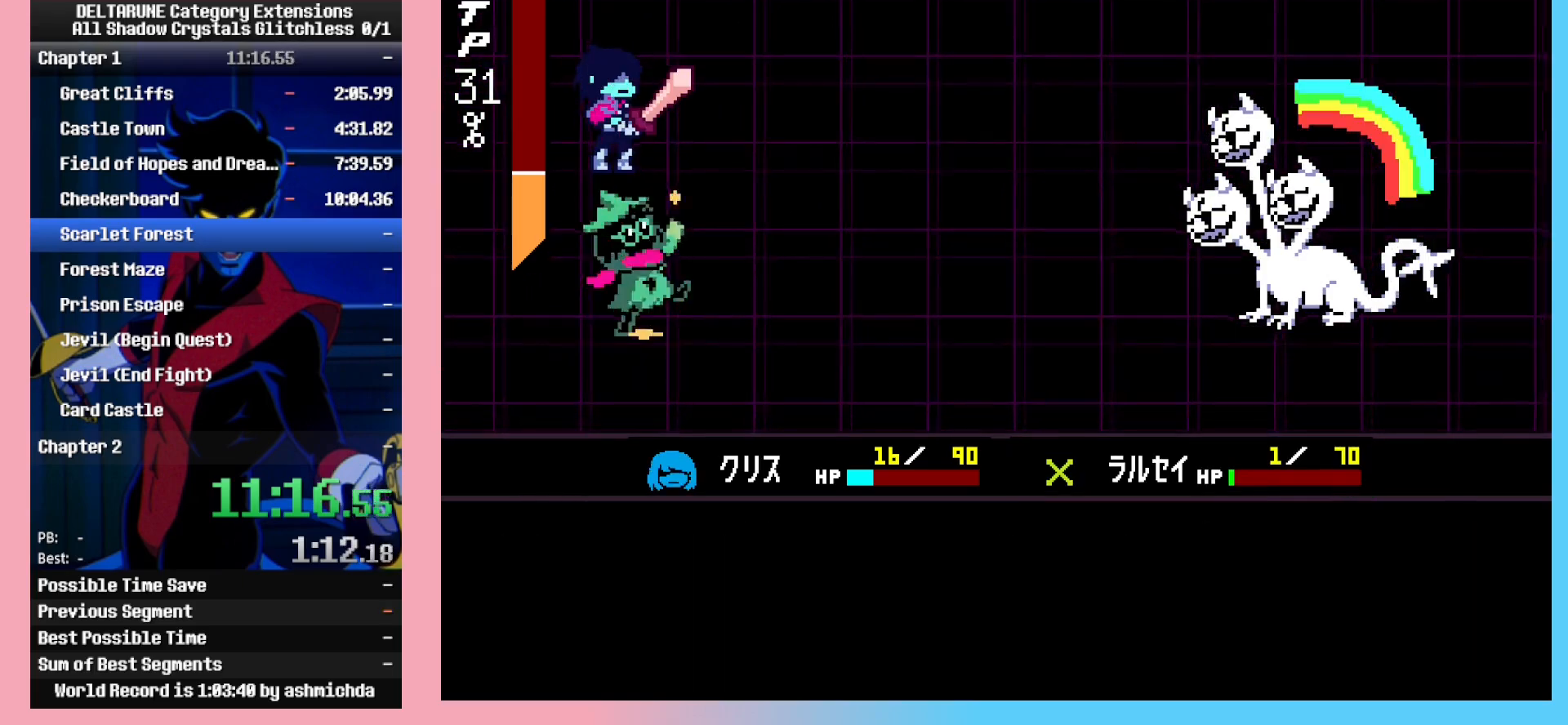
{"keys": ["up"], "events": [[117, "z", "down"], [167, "z", "up"], [267, "z", "down"], [350, "z", "up"], [400, "z", "down"], [500, "z", "up"]]}
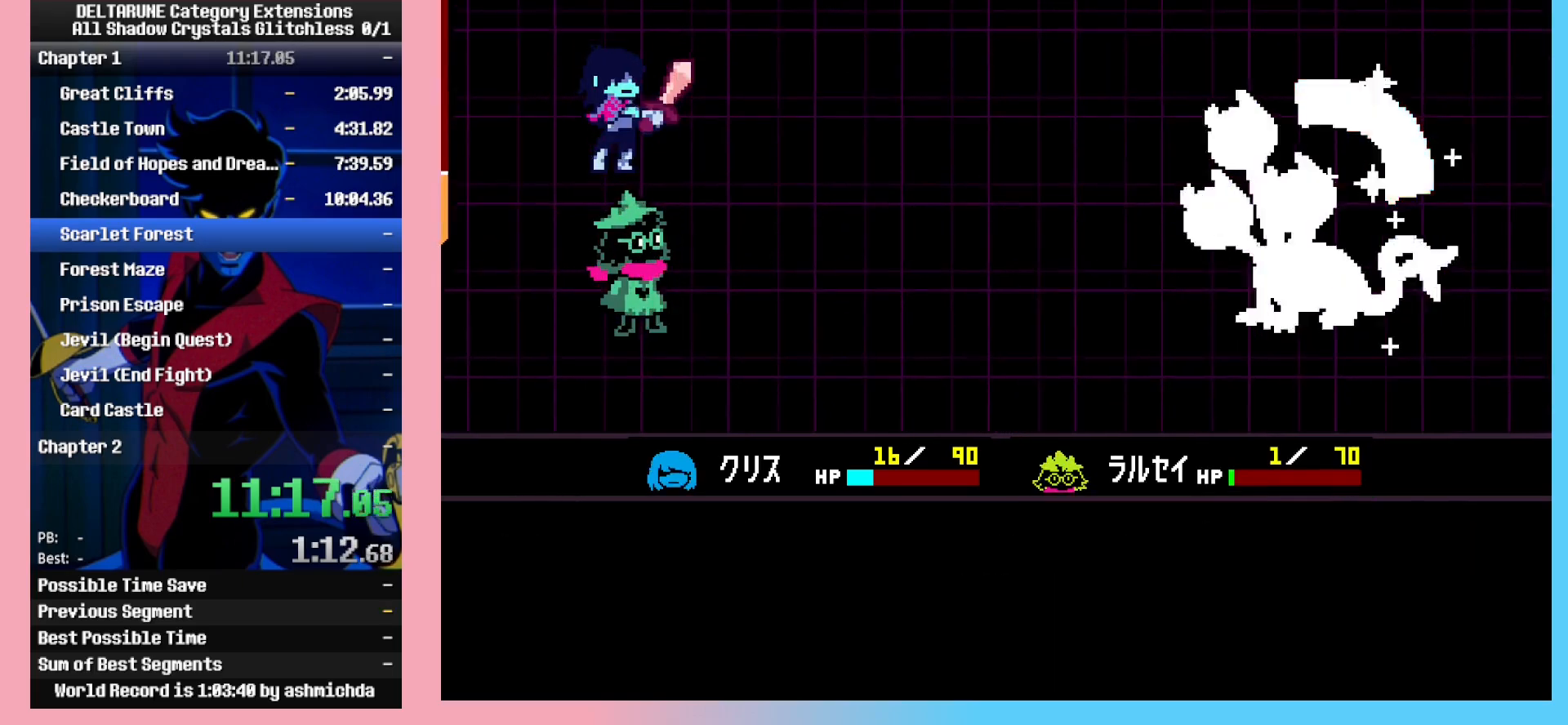
{"keys": ["up"], "events": [[50, "z", "down"], [133, "z", "up"]]}
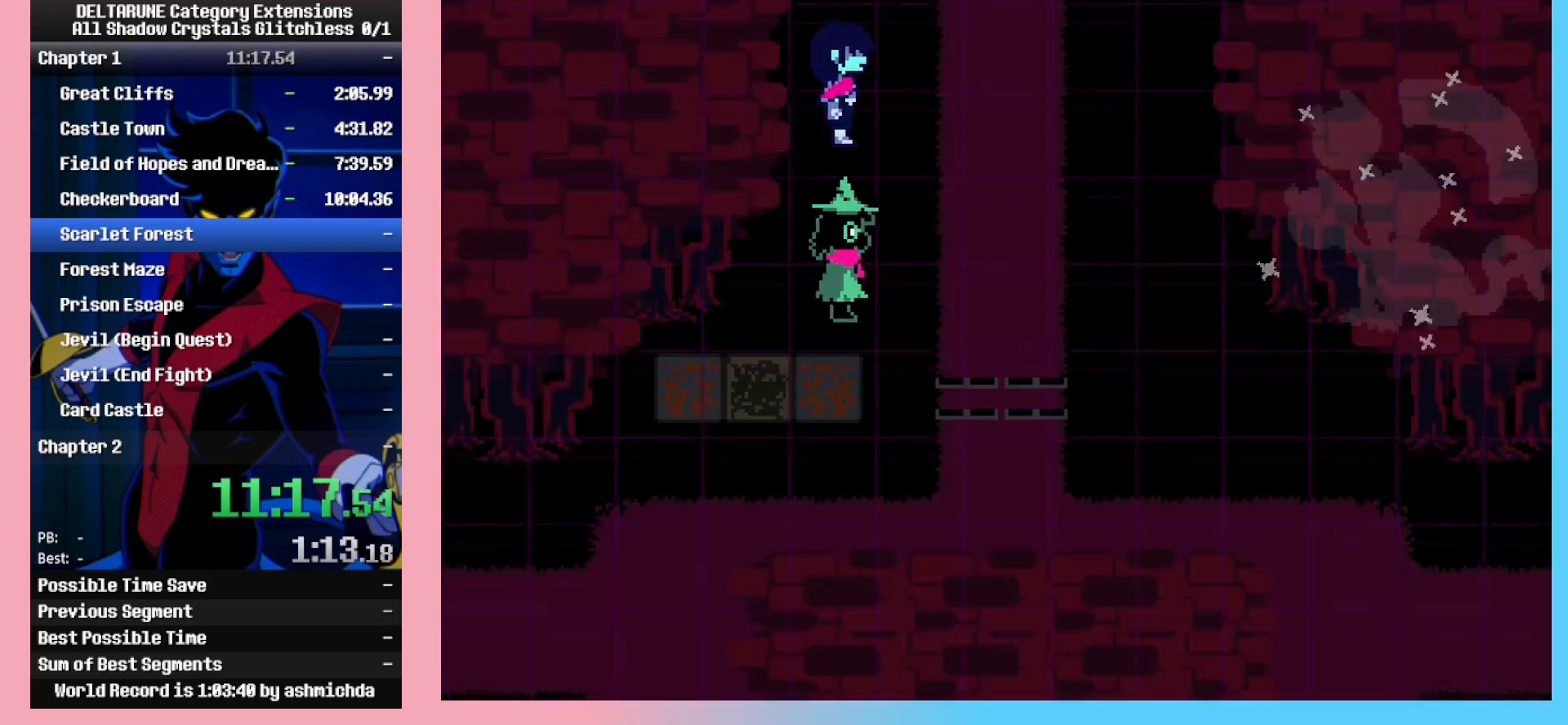
{"keys": ["up"], "events": [[67, "z", "down"], [117, "z", "up"], [200, "z", "down"], [250, "z", "up"], [300, "z", "down"], [433, "z", "up"]]}
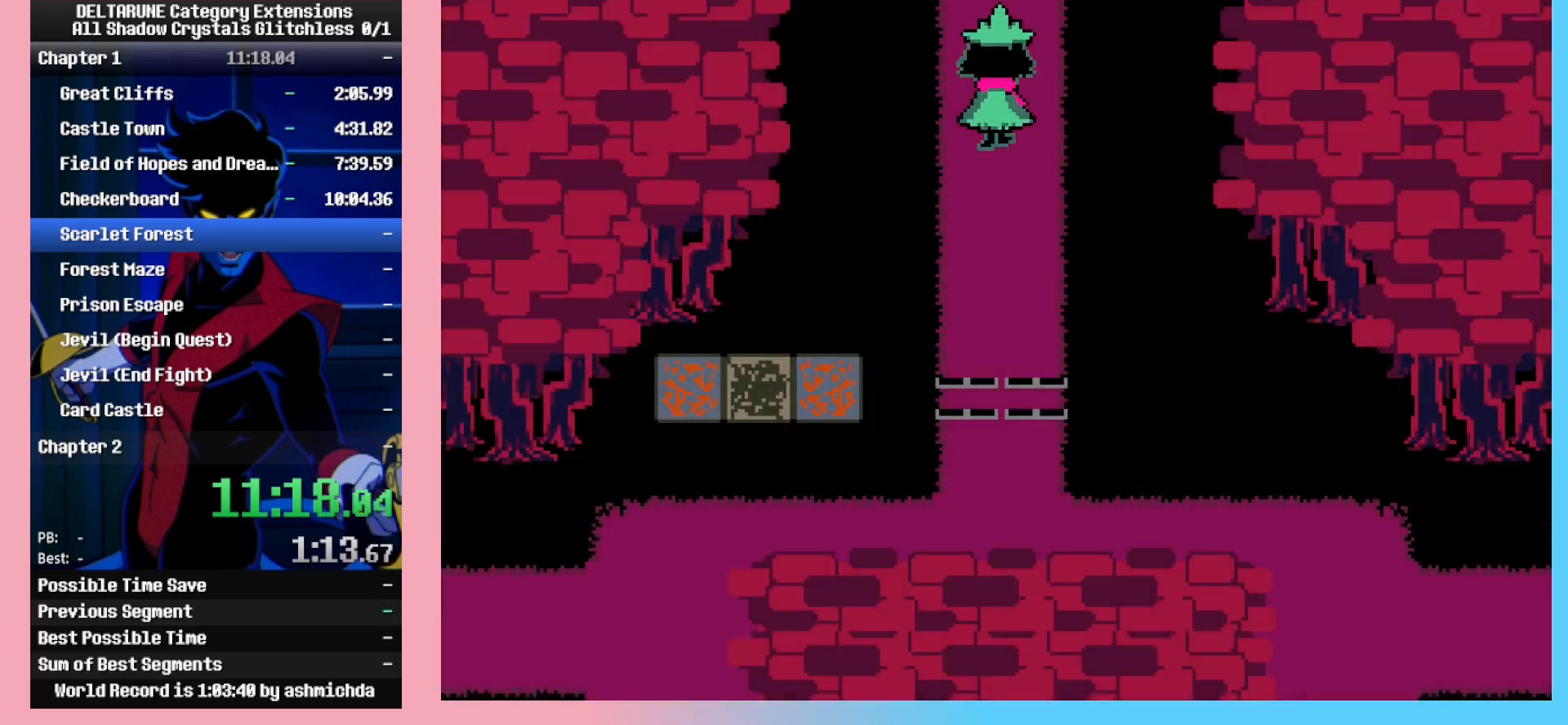
{"keys": ["up"], "events": []}
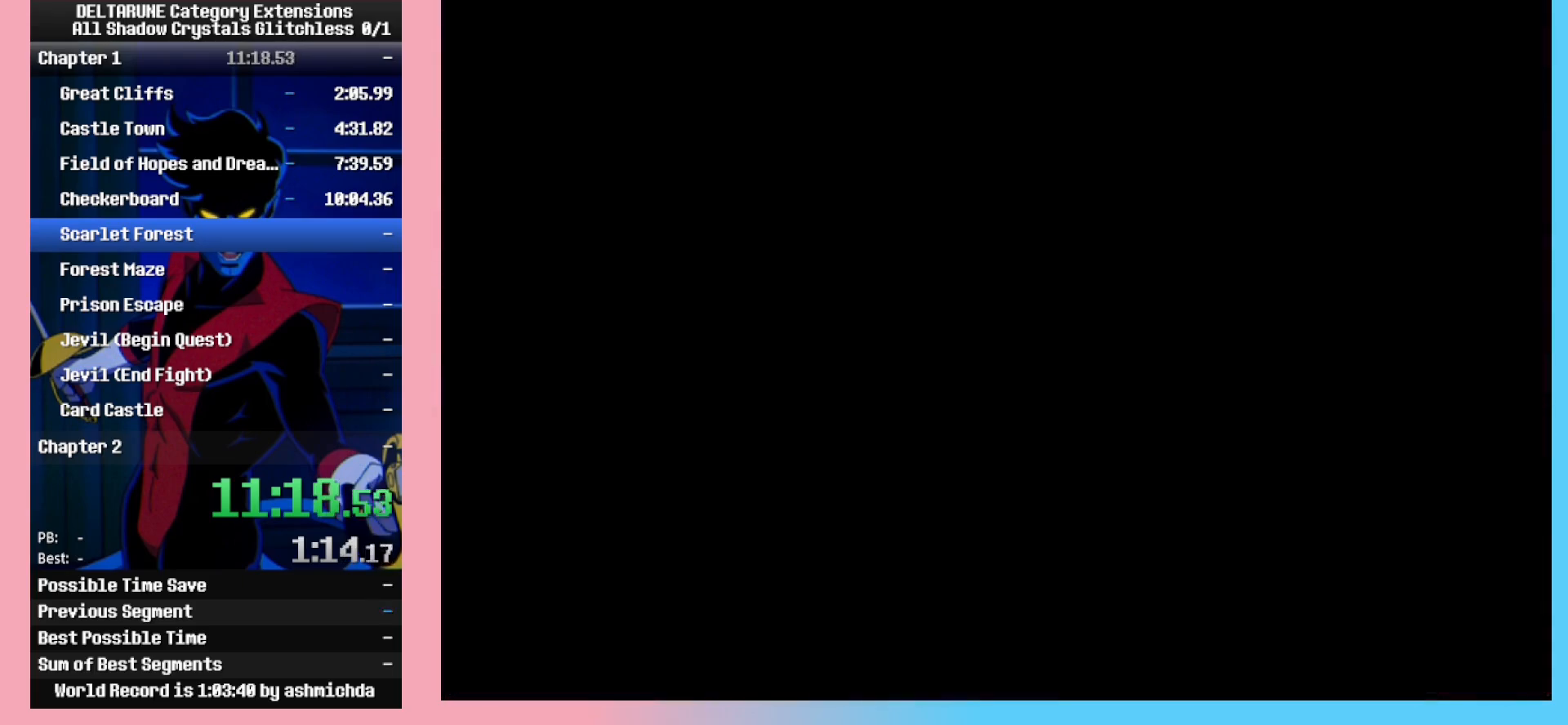
{"keys": ["up"], "events": [[50, "right", "down"], [133, "right", "up"]]}
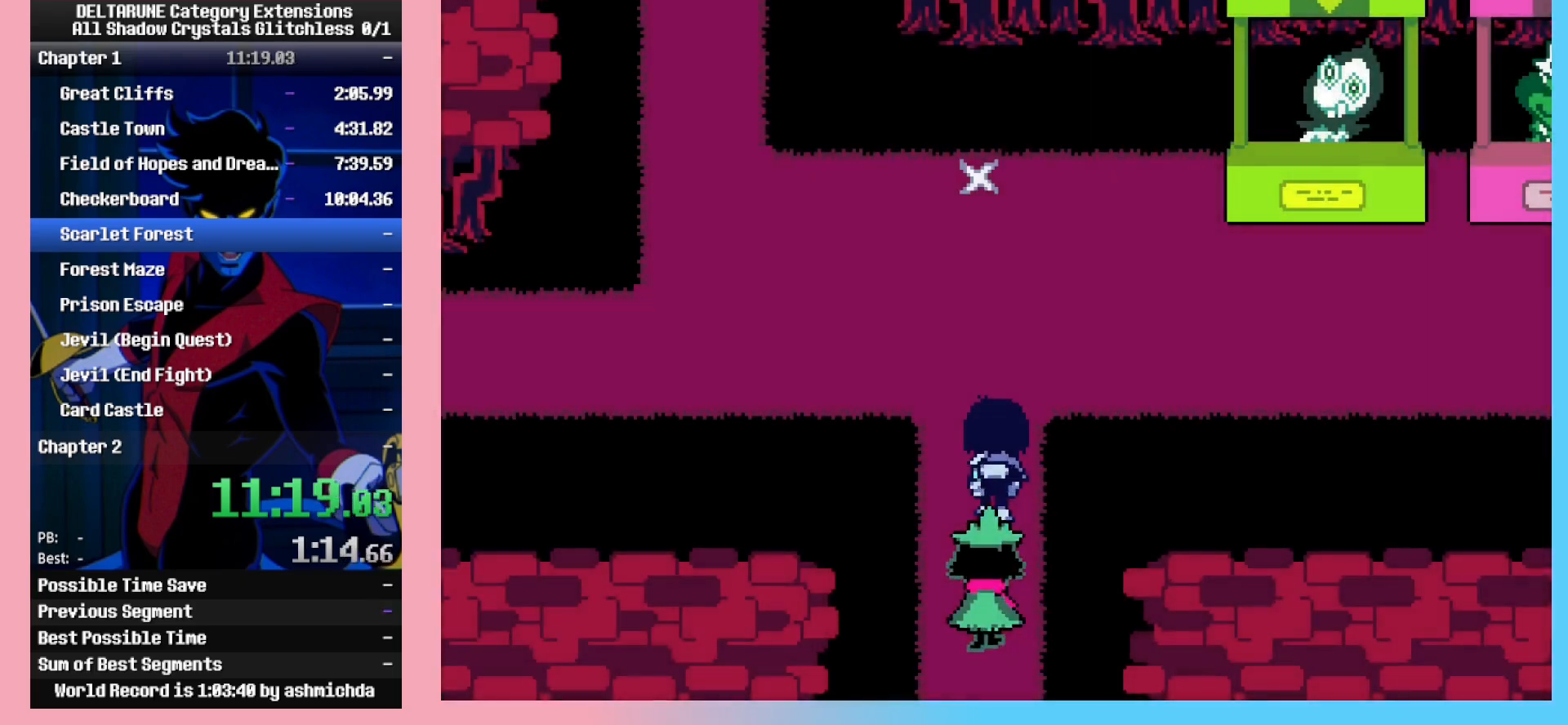
{"keys": ["up", "z"], "events": [[483, "z", "down"]]}
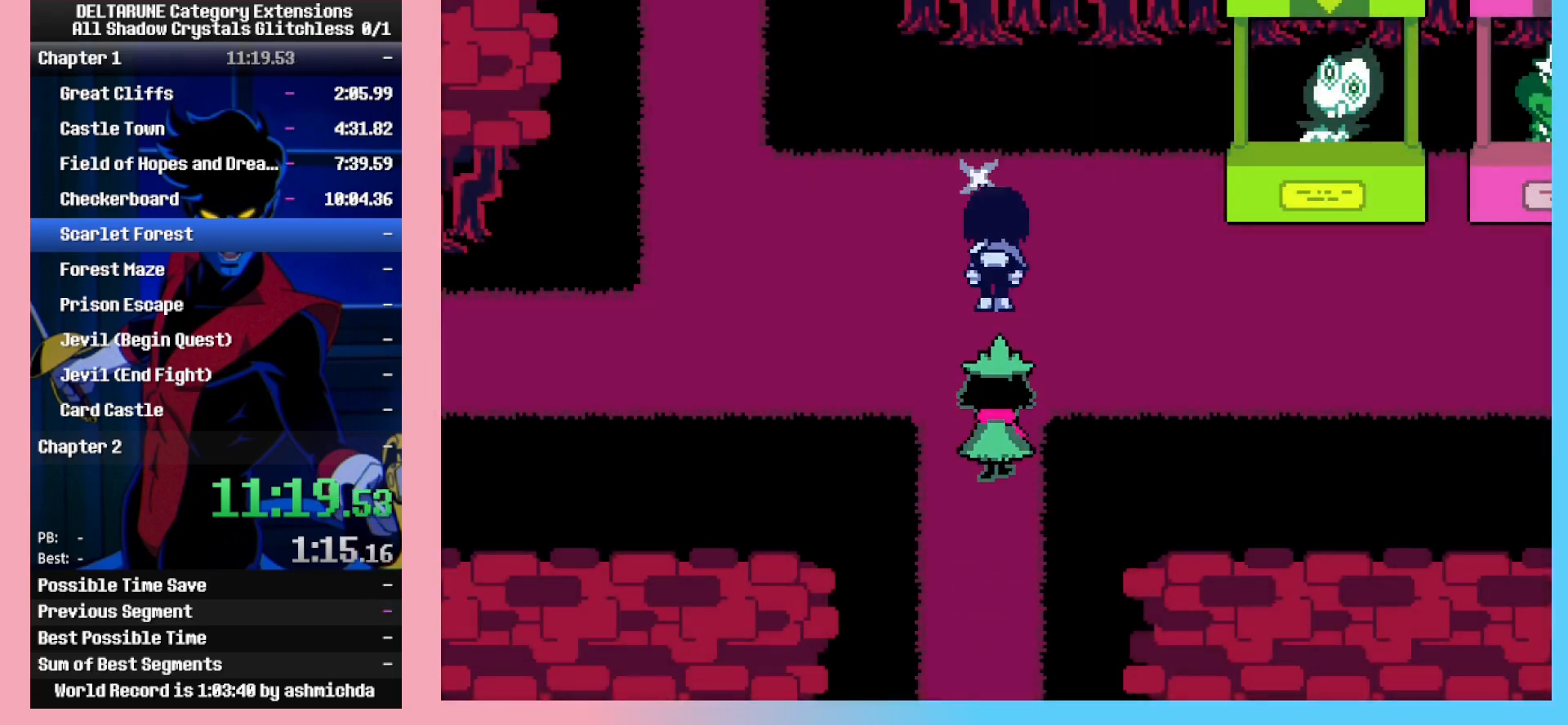
{"keys": ["down", "right"], "events": [[33, "z", "up"], [67, "up", "up"], [117, "right", "down"], [117, "x", "down"], [167, "x", "up"], [217, "down", "down"], [217, "x", "down"], [317, "x", "up"], [350, "x", "down"], [450, "x", "up"]]}
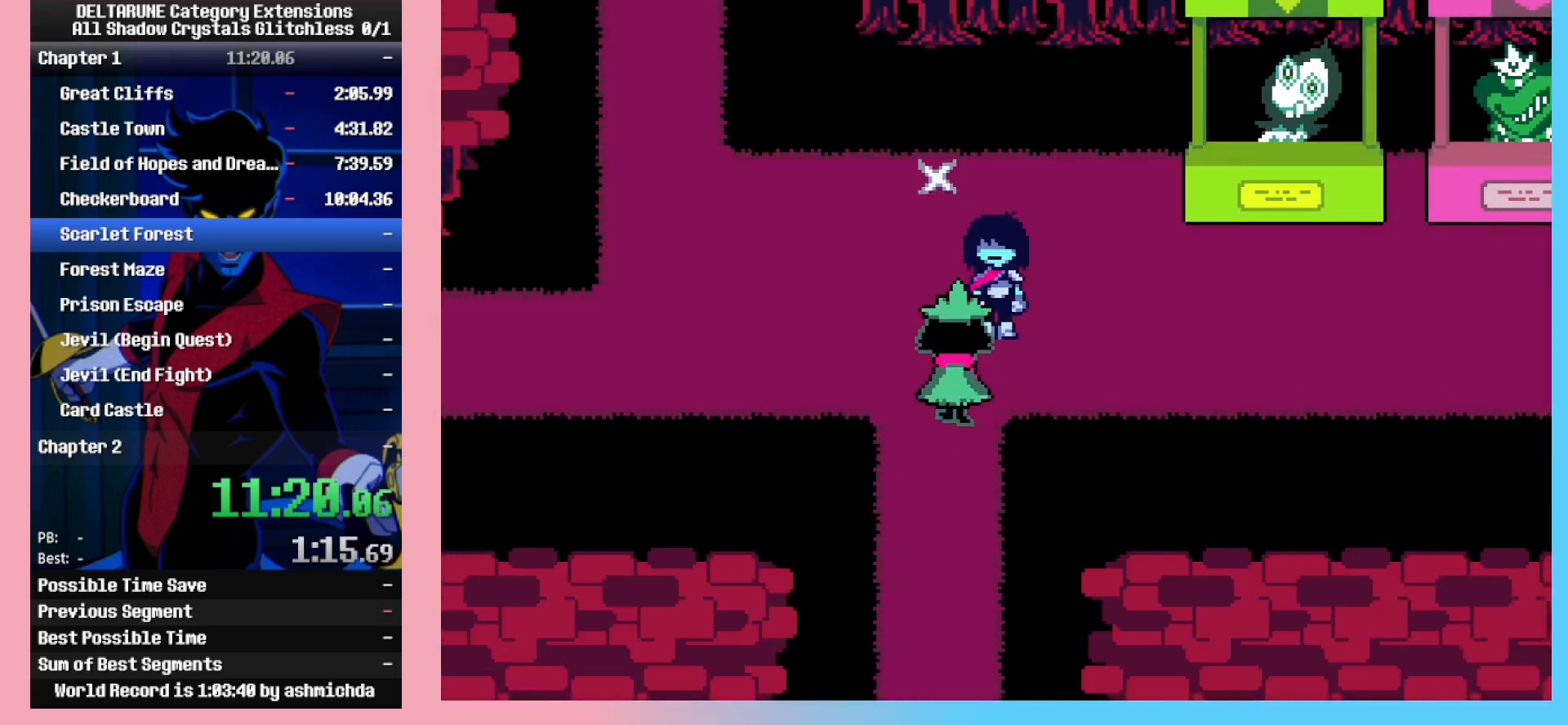
{"keys": ["right"], "events": [[50, "down", "up"]]}
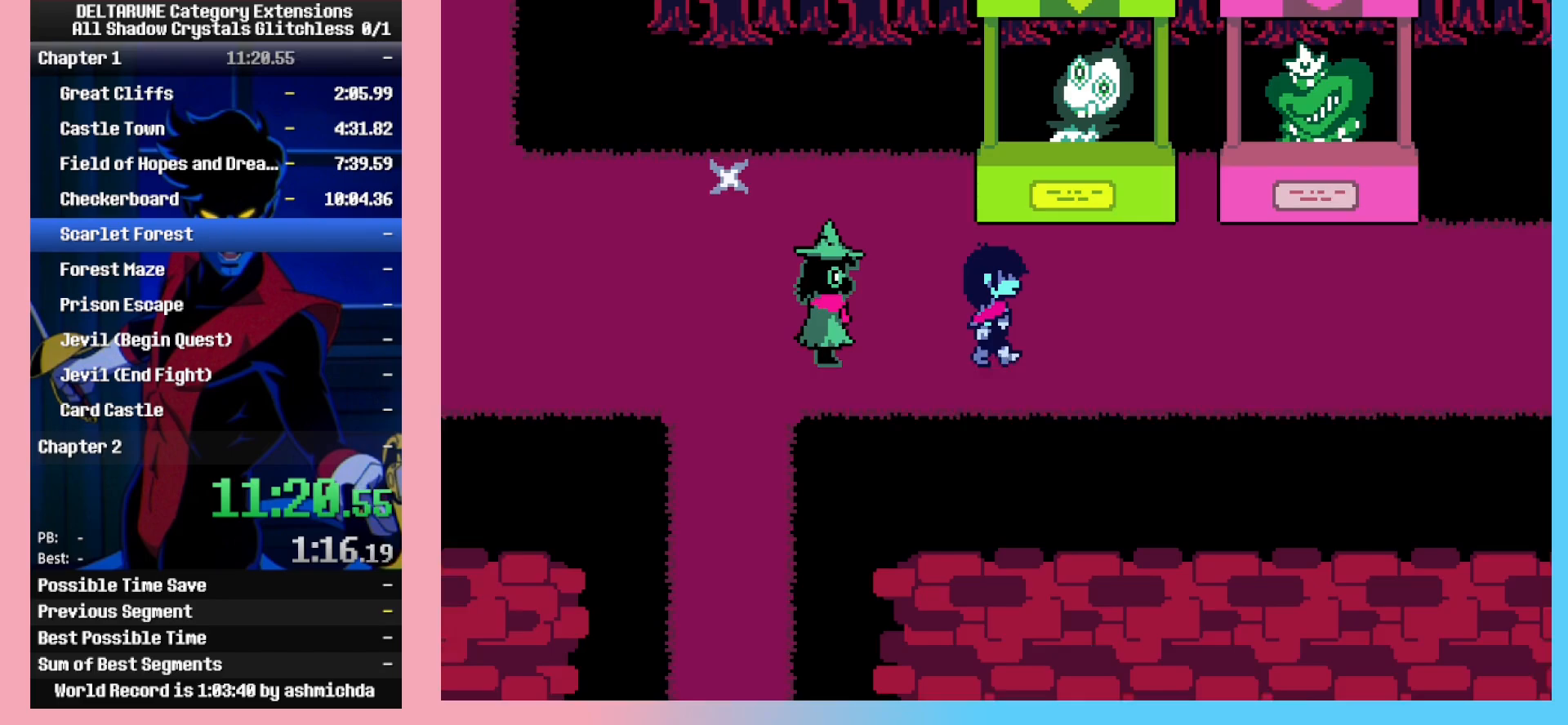
{"keys": ["right"], "events": []}
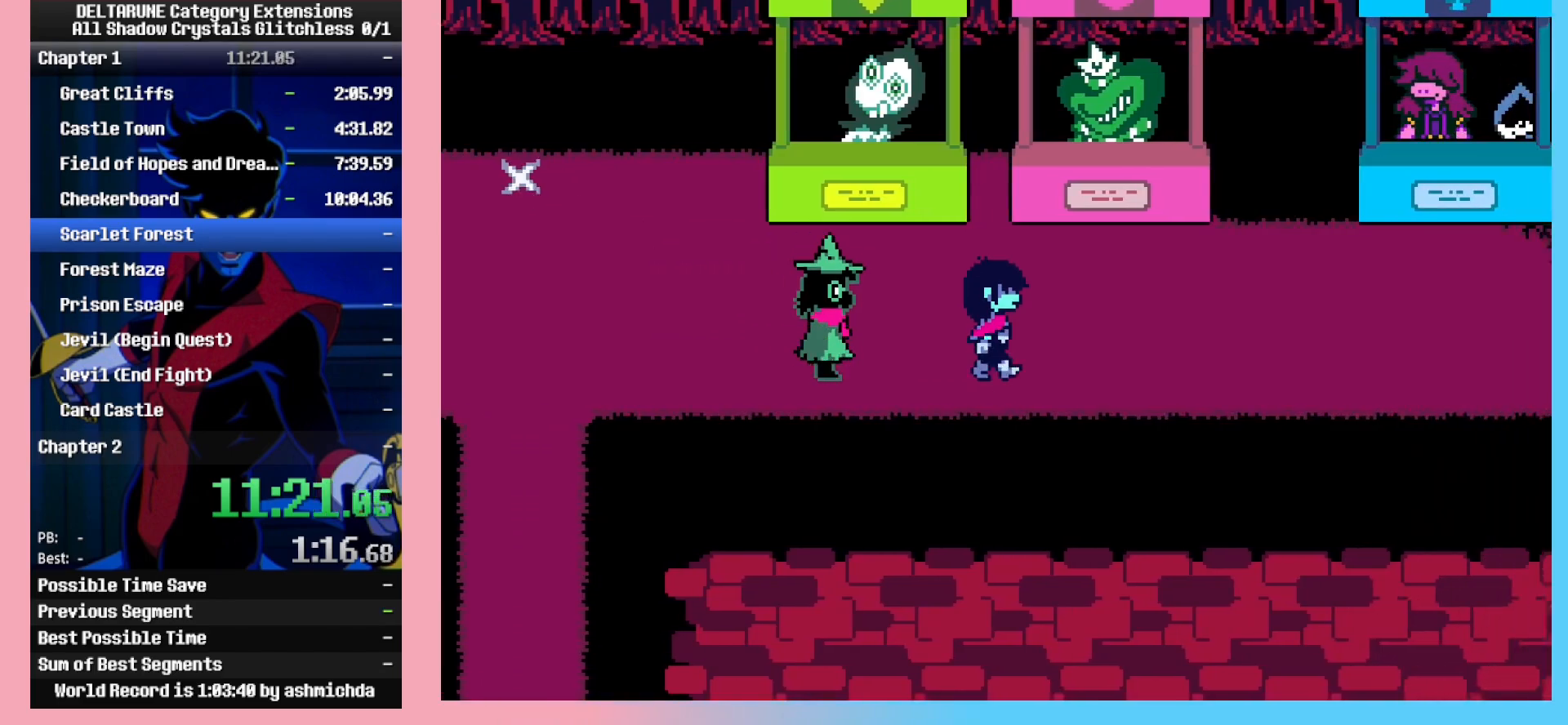
{"keys": ["right"], "events": []}
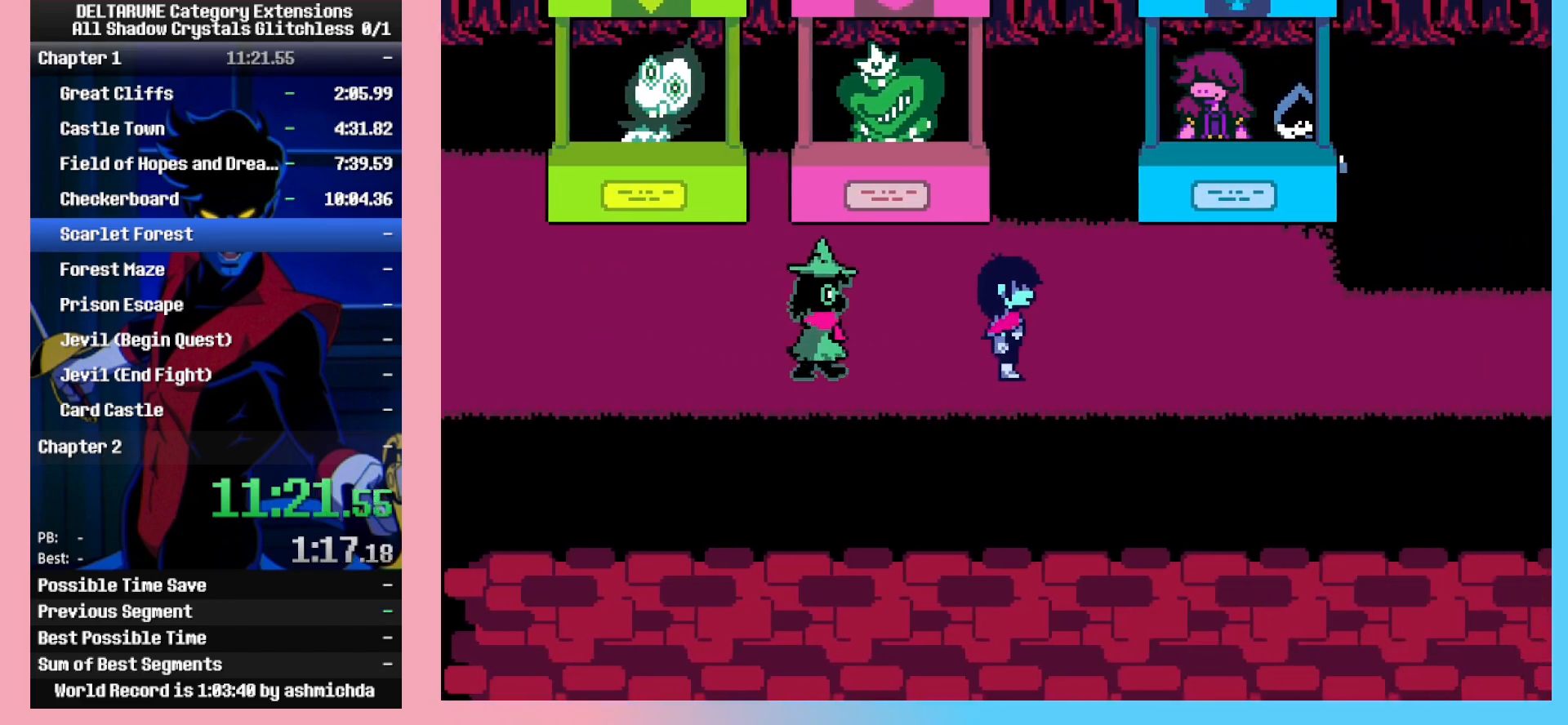
{"keys": ["right"], "events": []}
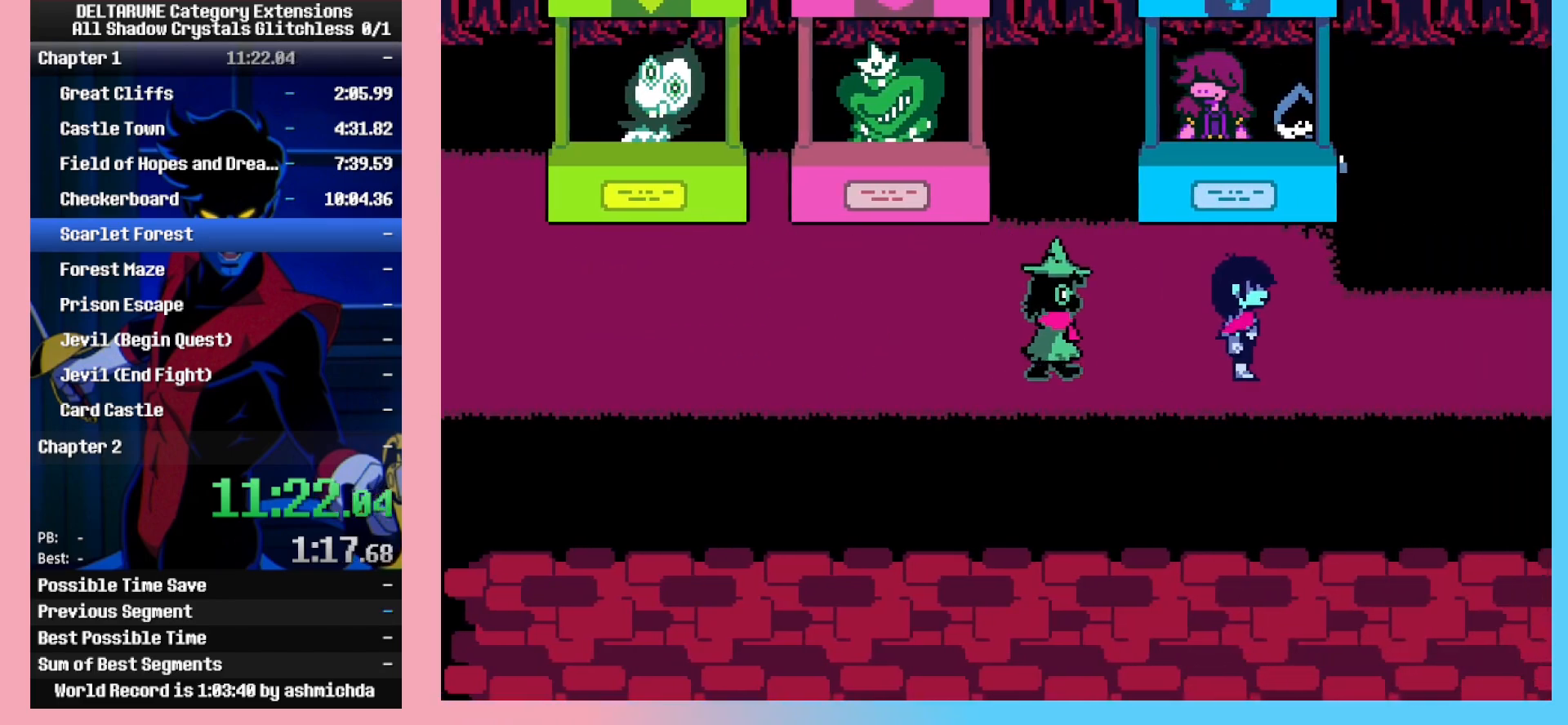
{"keys": ["right"], "events": []}
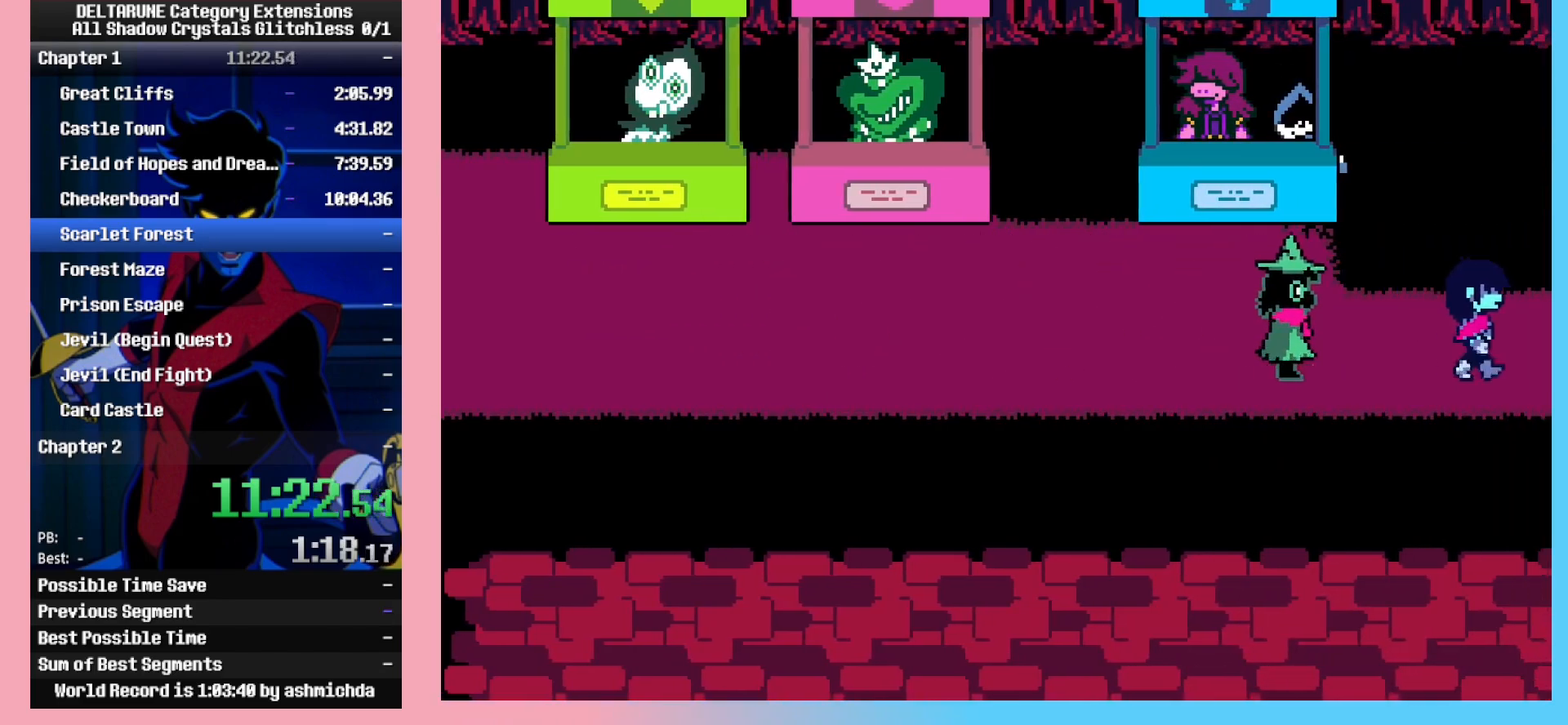
{"keys": ["right"], "events": []}
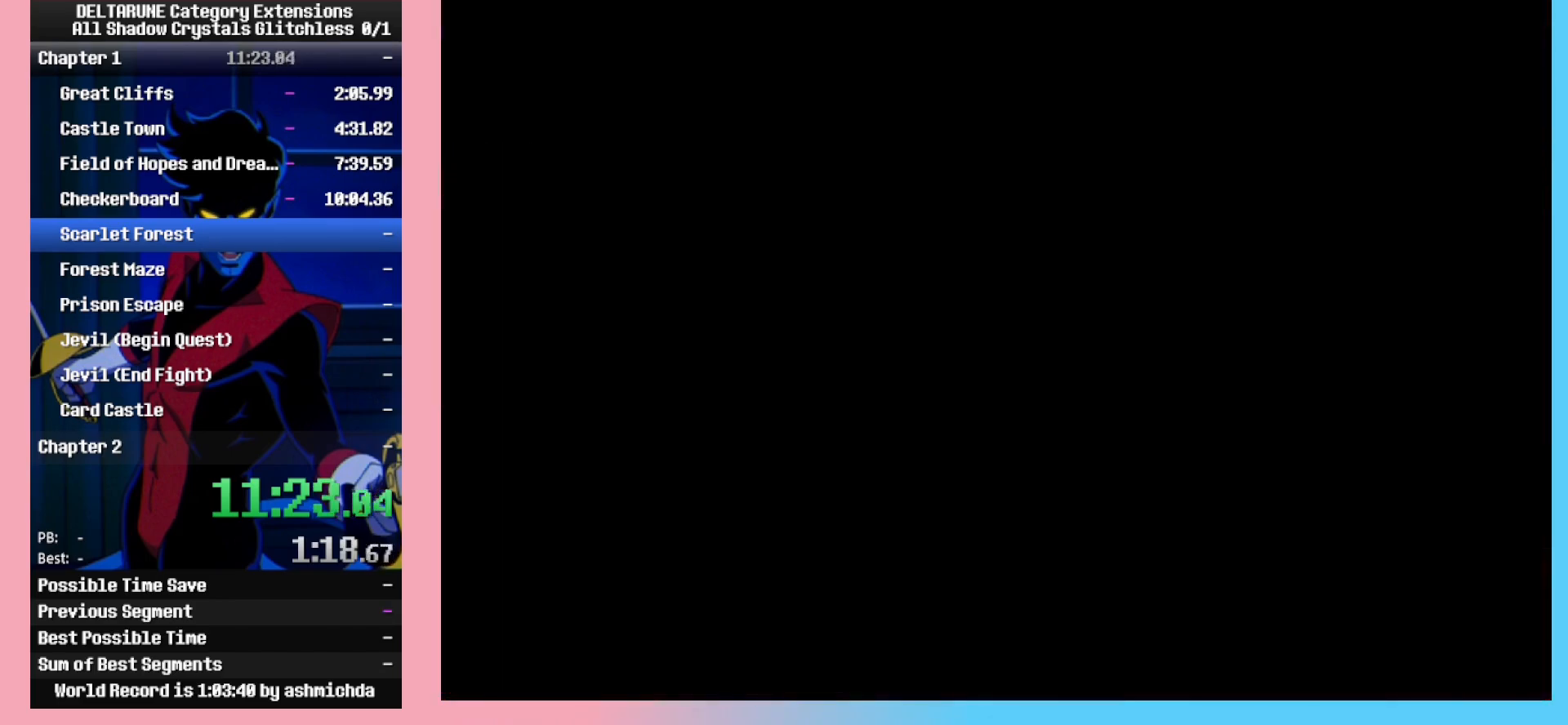
{"keys": ["right"], "events": []}
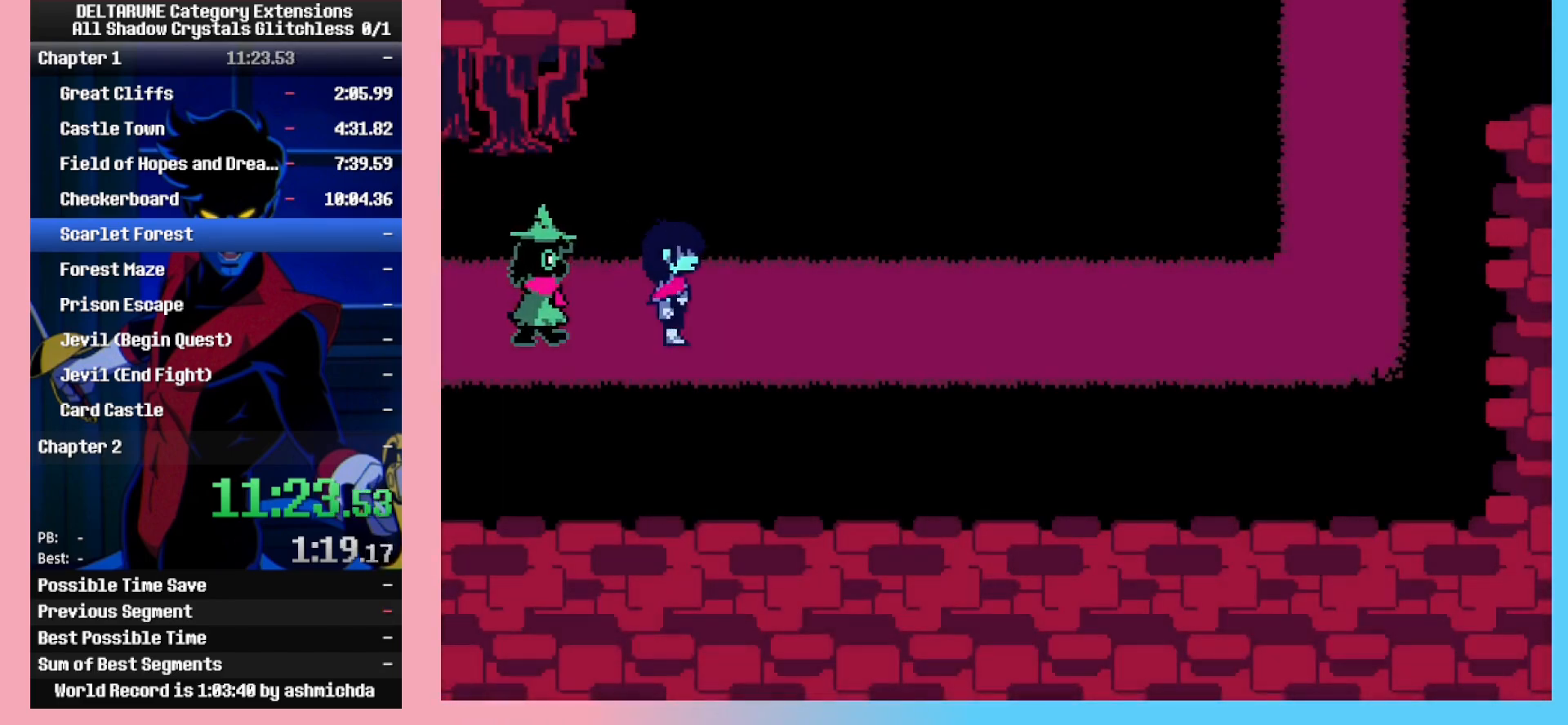
{"keys": ["right"], "events": []}
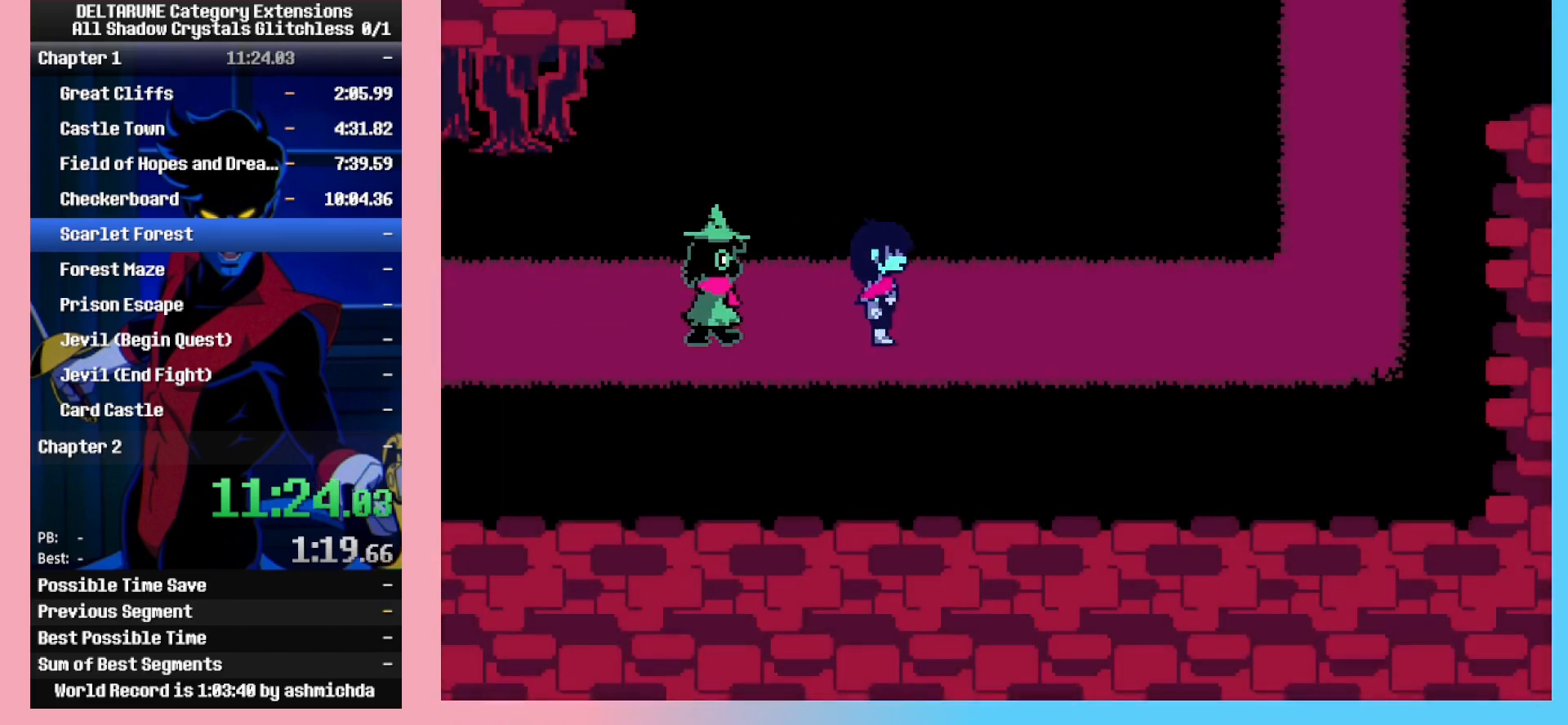
{"keys": ["right"], "events": []}
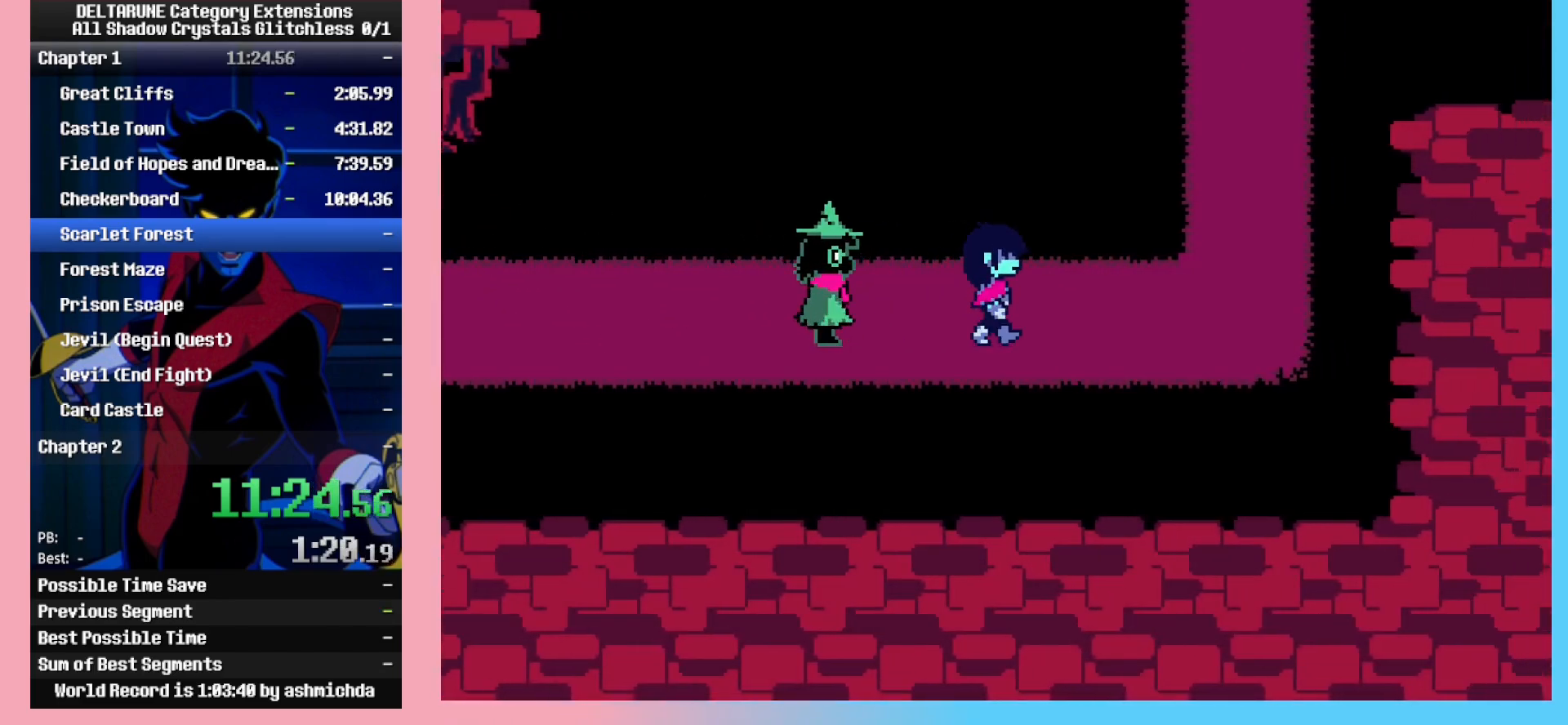
{"keys": ["right"], "events": []}
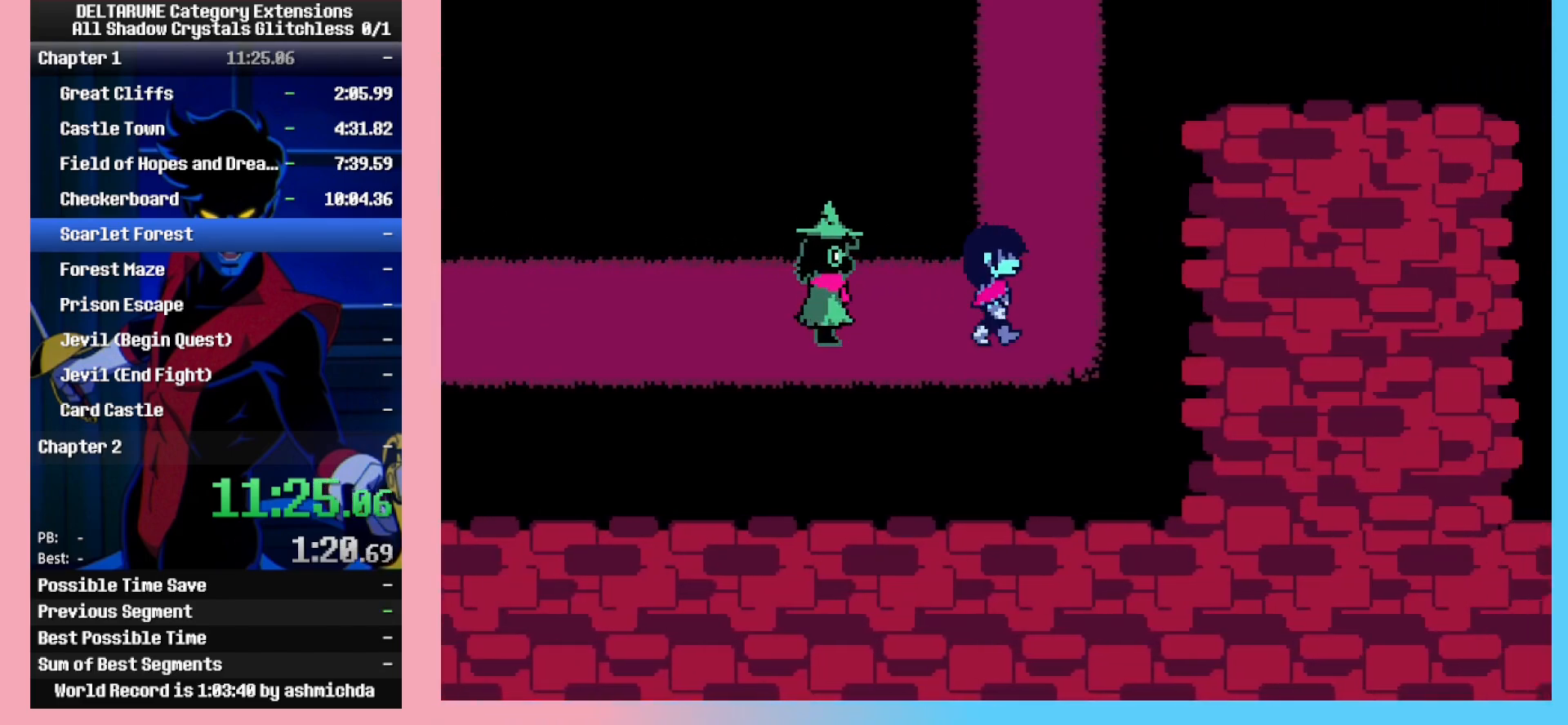
{"keys": ["up"], "events": [[17, "up", "down"], [250, "right", "up"]]}
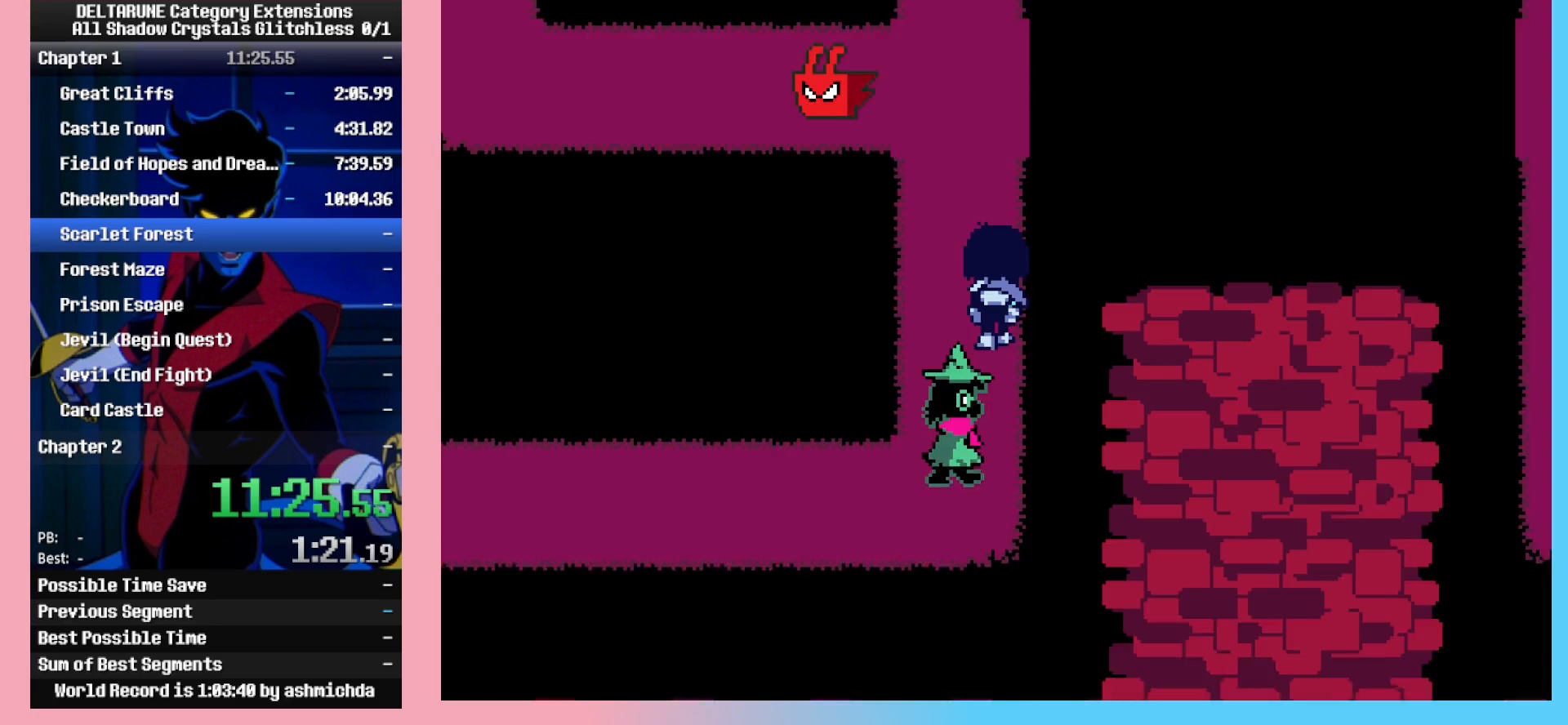
{"keys": ["up"], "events": []}
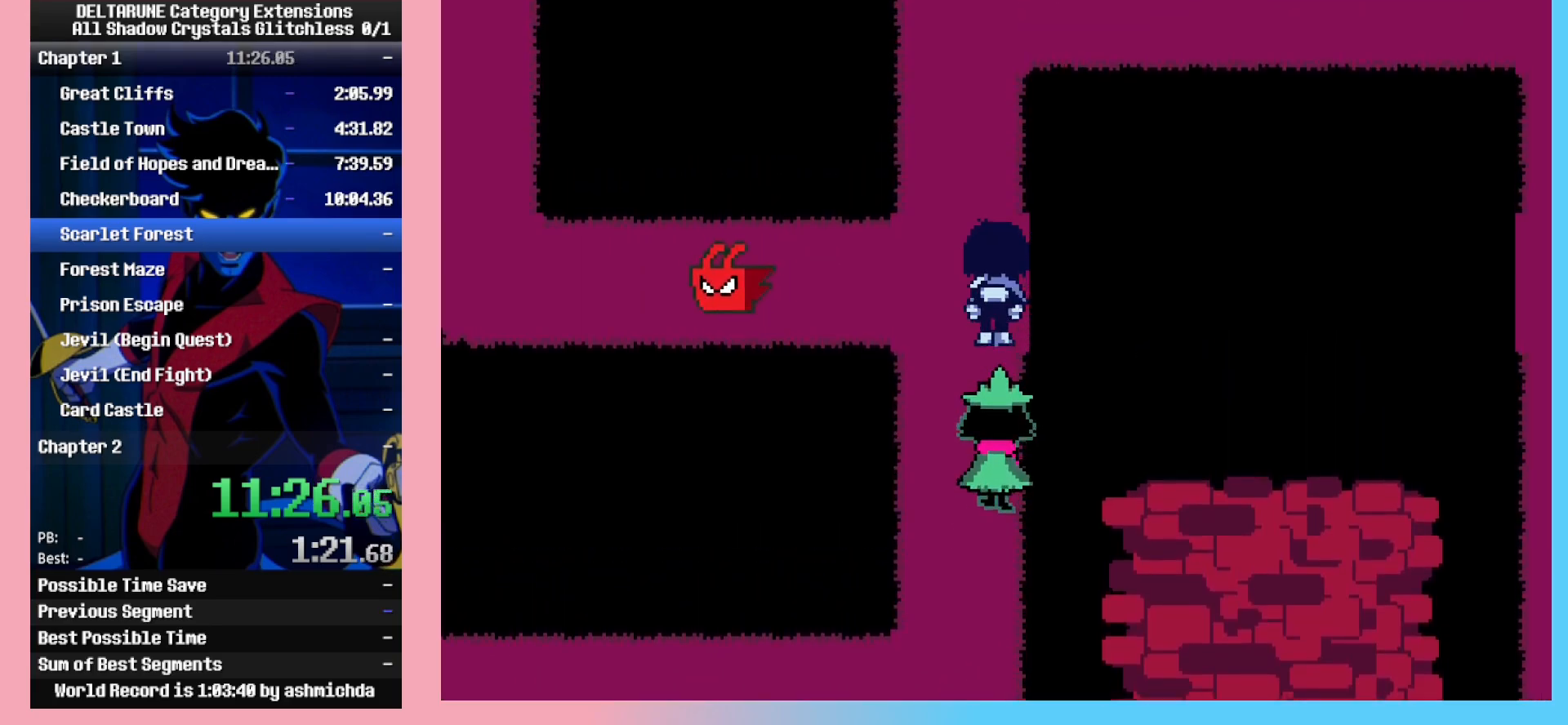
{"keys": ["up"], "events": []}
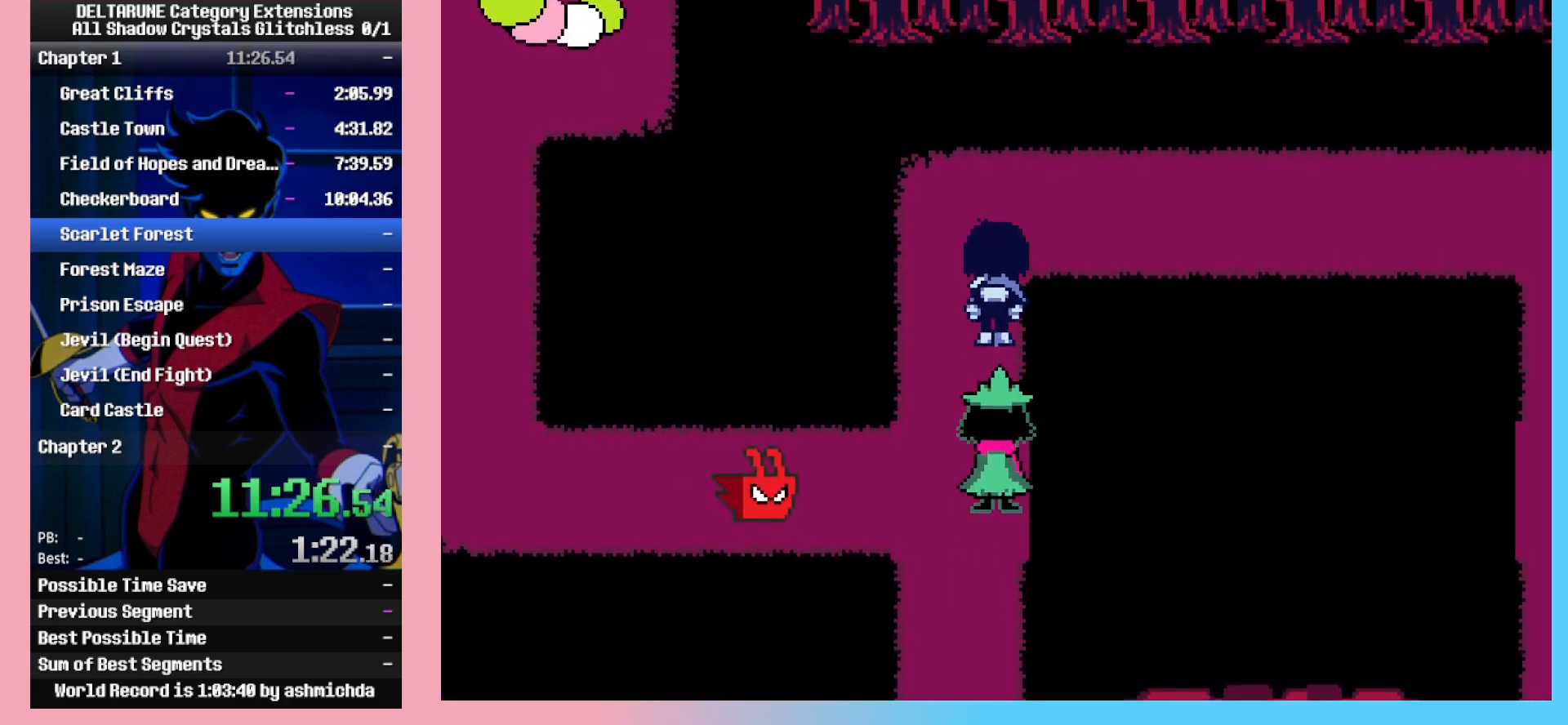
{"keys": ["right"], "events": [[200, "right", "down"], [250, "up", "up"]]}
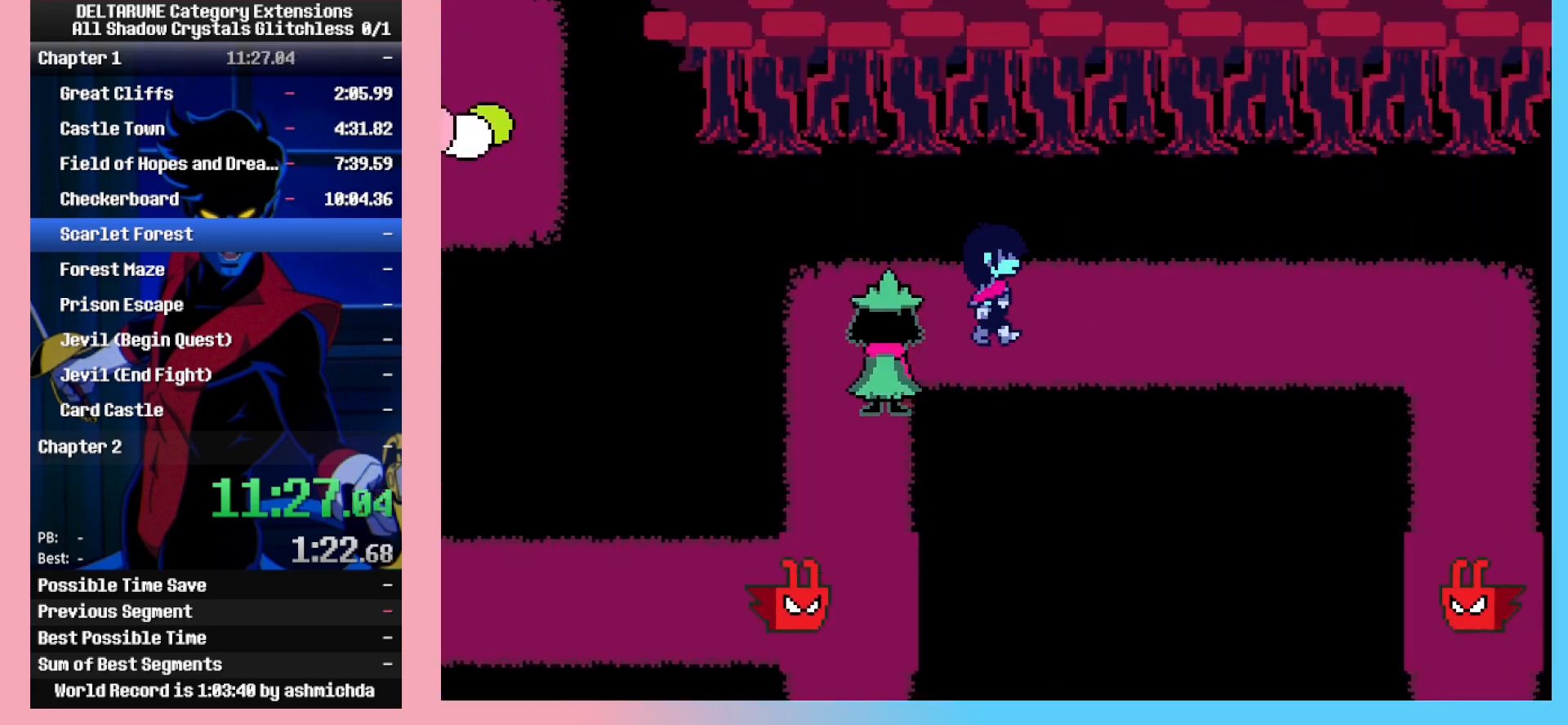
{"keys": ["right"], "events": [[33, "down", "down"], [117, "down", "up"]]}
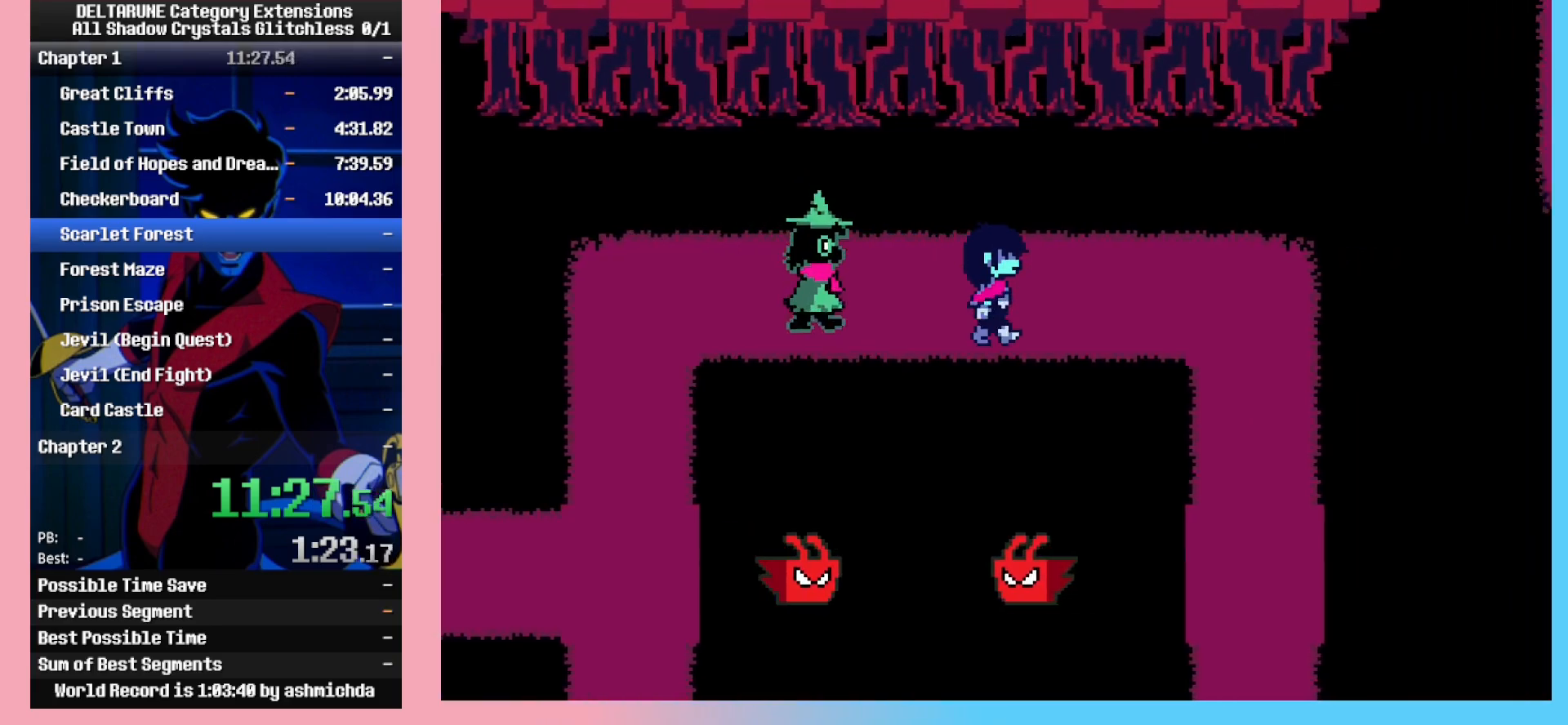
{"keys": ["right"], "events": []}
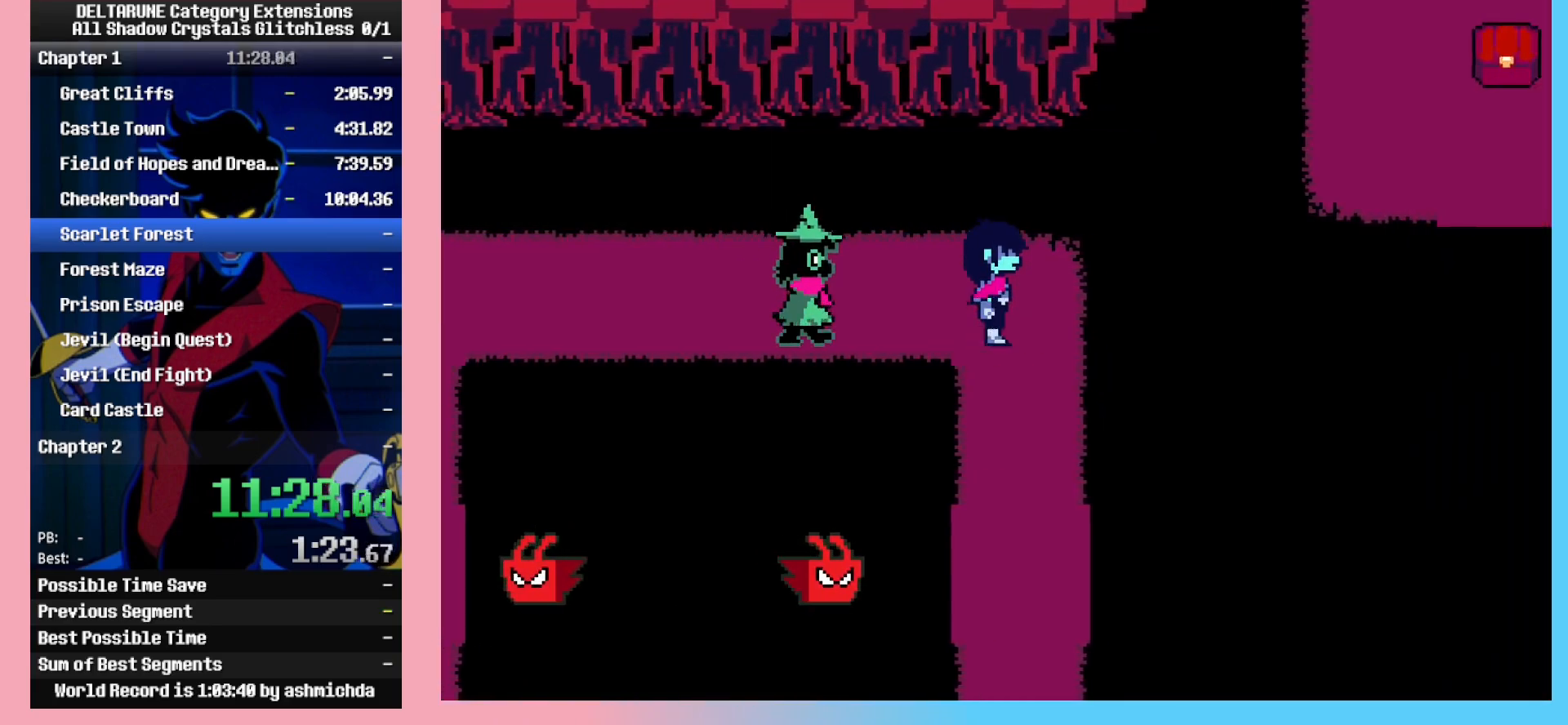
{"keys": [], "events": [[17, "down", "down"], [67, "left", "down"], [117, "down", "up"], [117, "right", "up"], [250, "left", "up"]]}
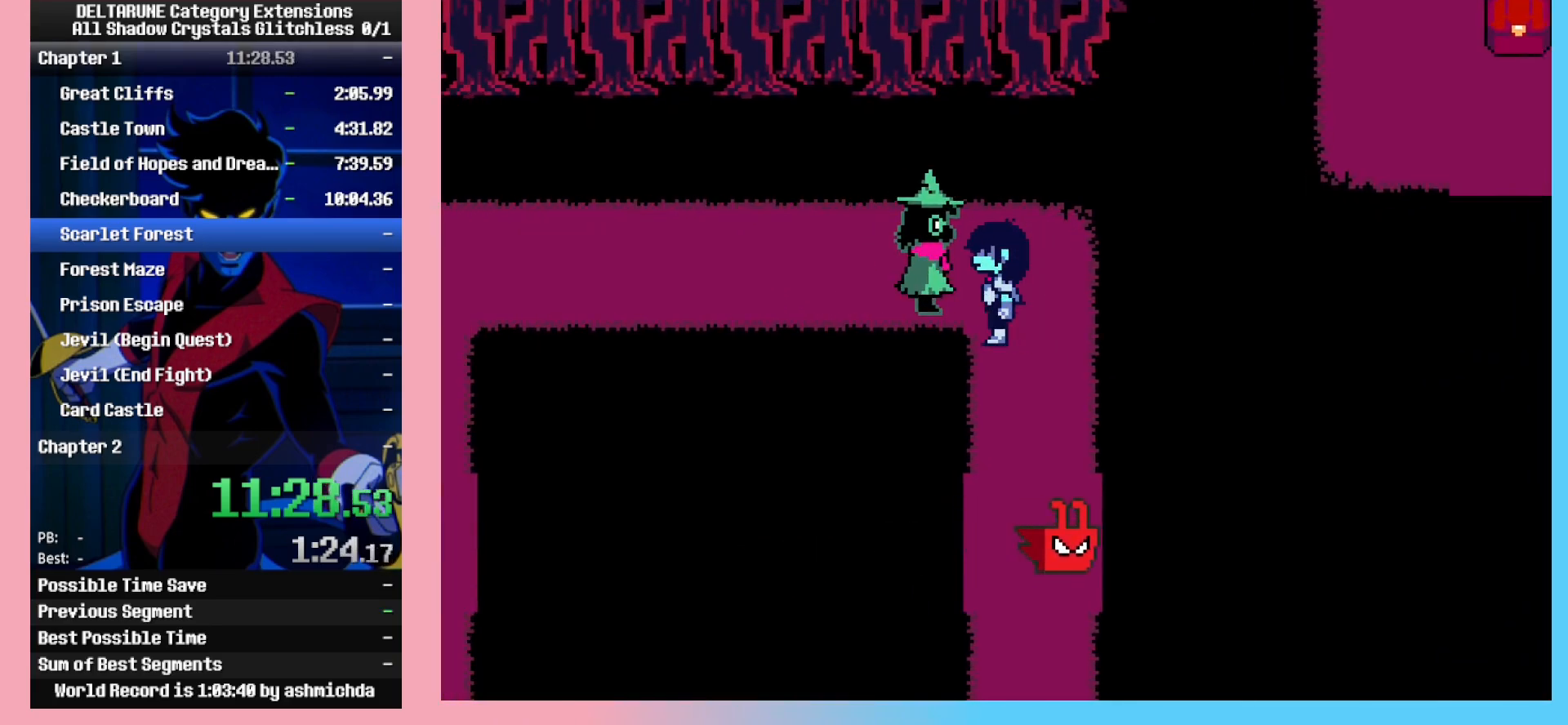
{"keys": ["down"], "events": [[167, "down", "down"]]}
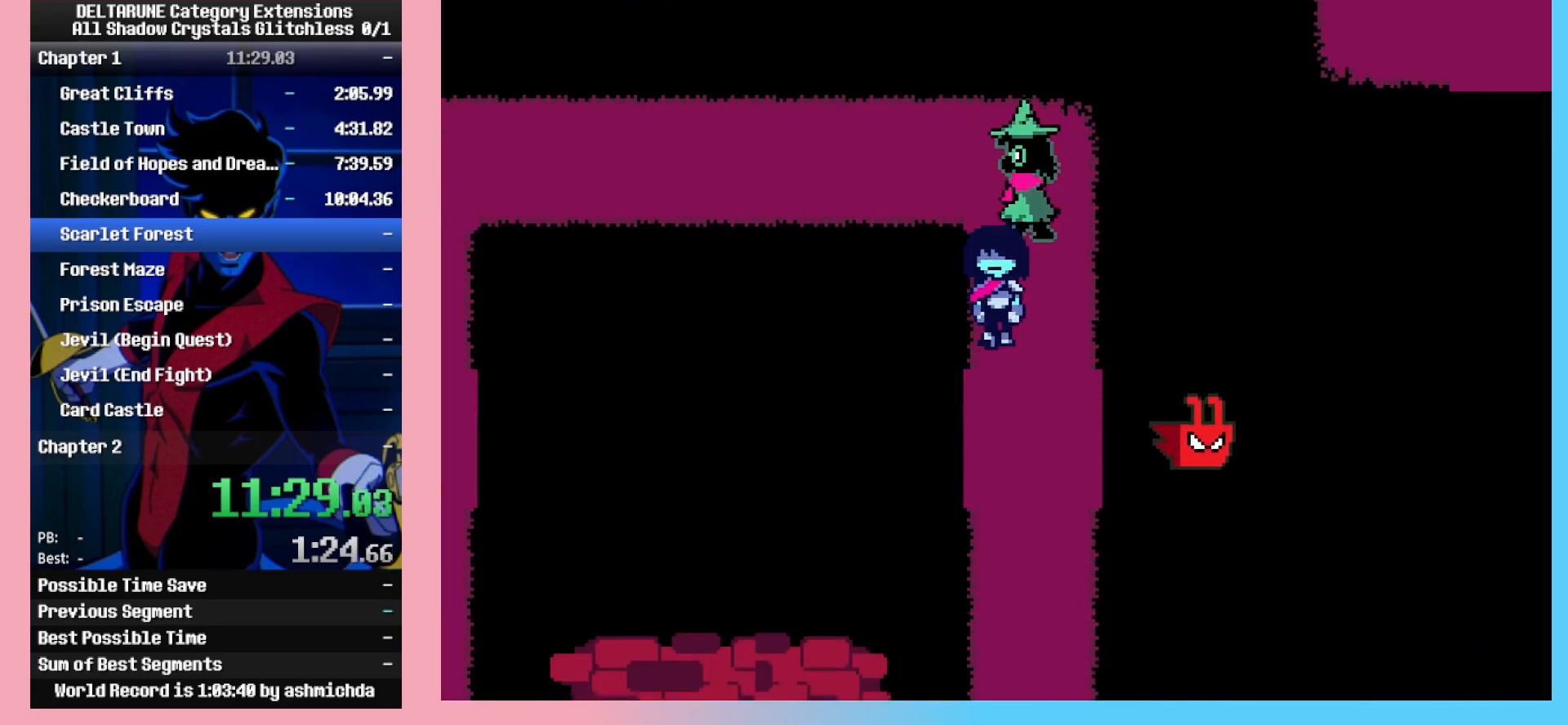
{"keys": ["down"], "events": []}
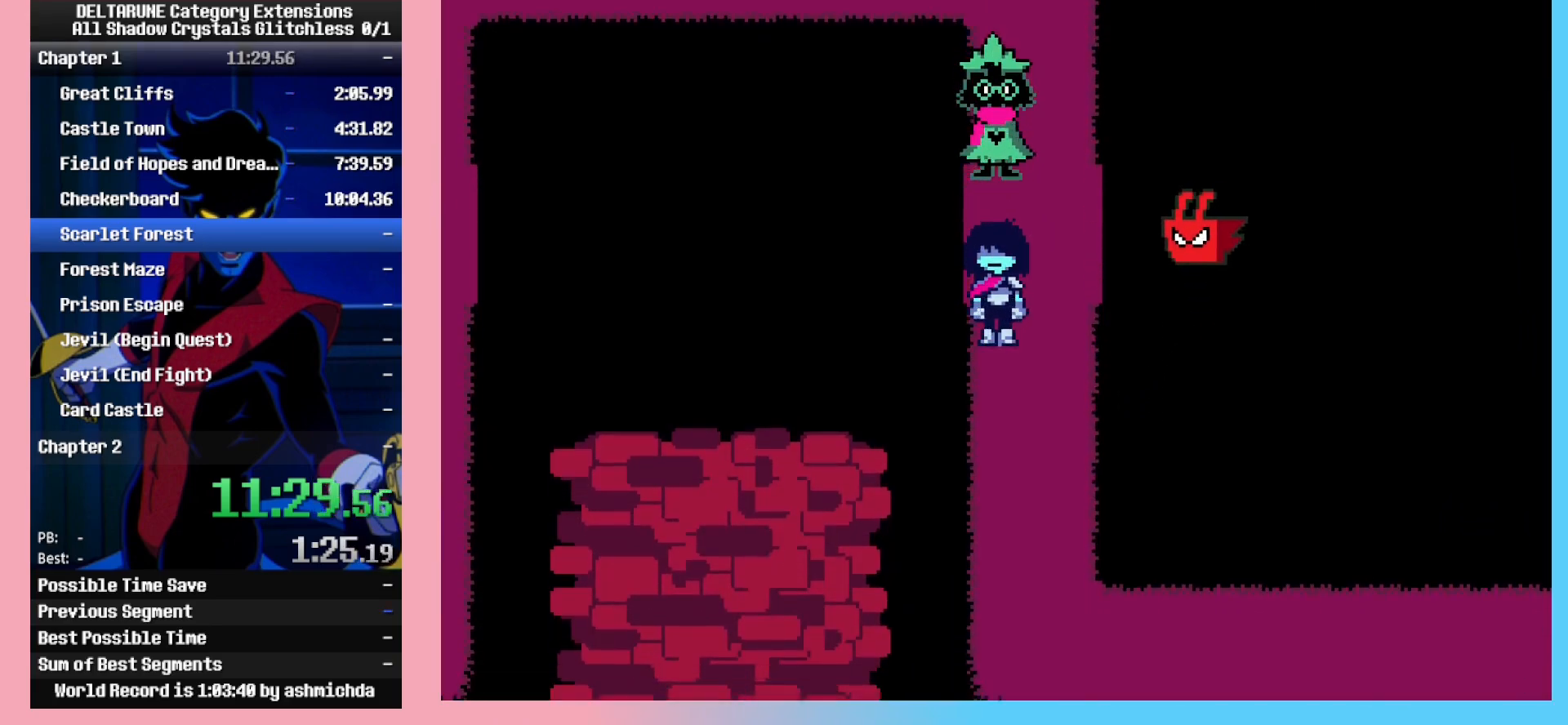
{"keys": ["down"], "events": []}
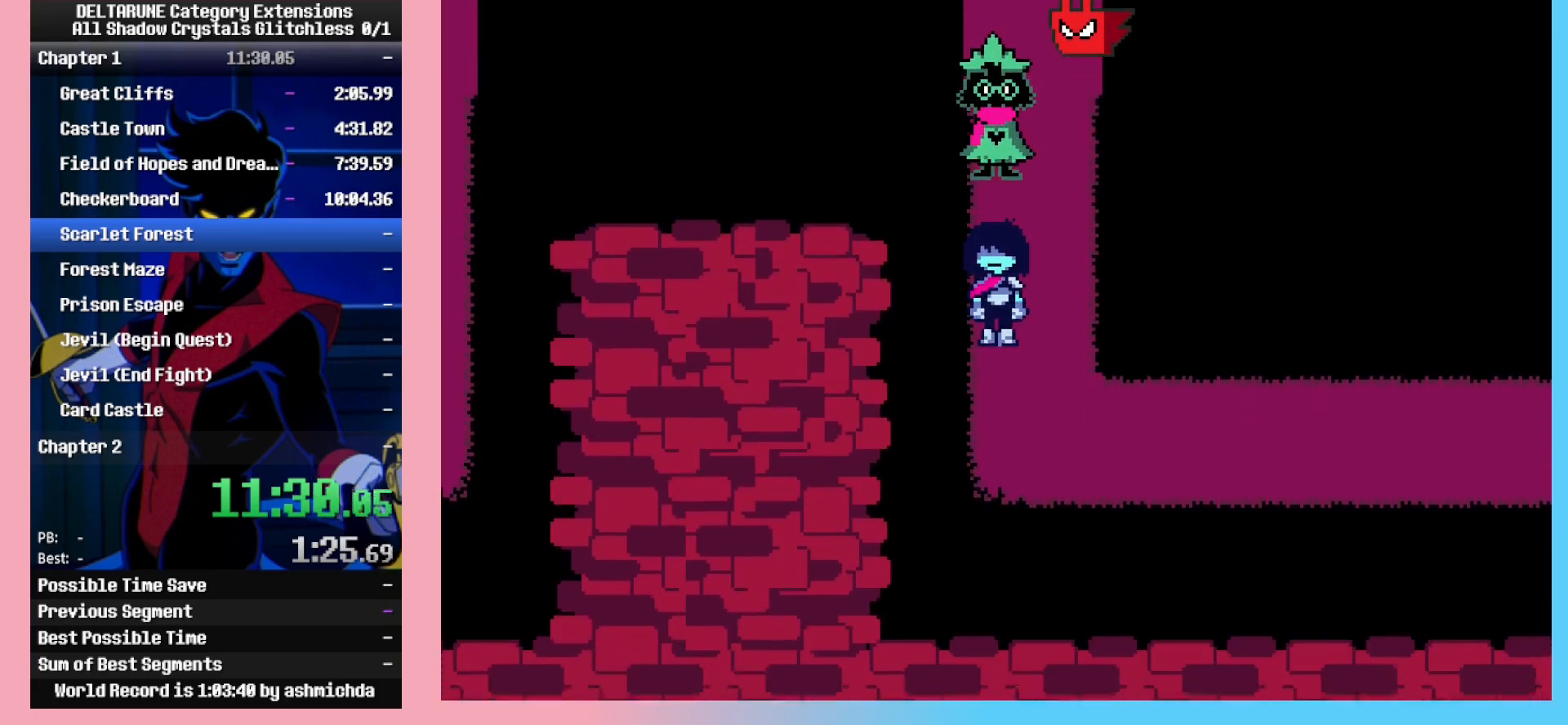
{"keys": ["right"], "events": [[83, "right", "down"], [267, "down", "up"], [400, "z", "down"], [450, "z", "up"]]}
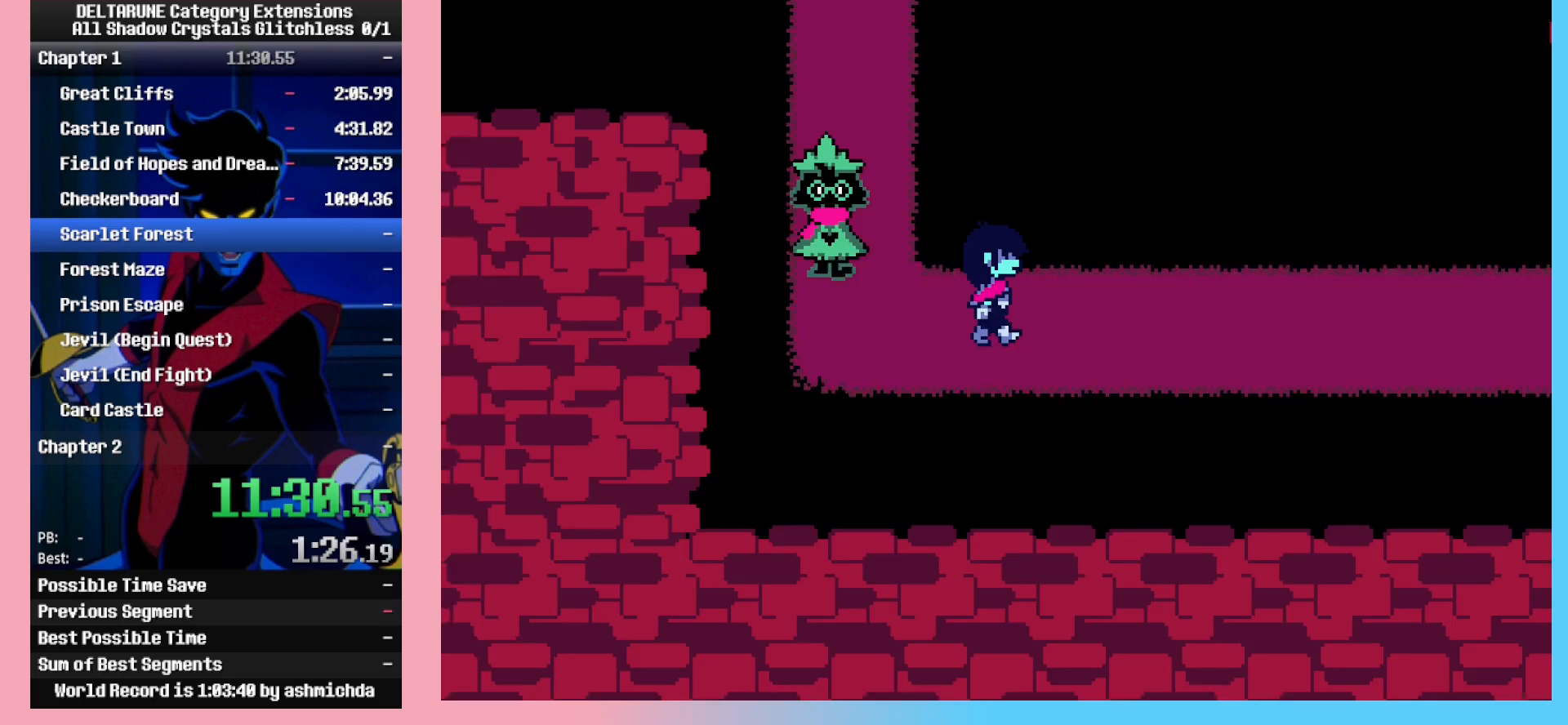
{"keys": ["right"], "events": [[50, "z", "down"], [133, "z", "up"], [183, "z", "down"], [283, "z", "up"], [367, "z", "down"], [467, "z", "up"]]}